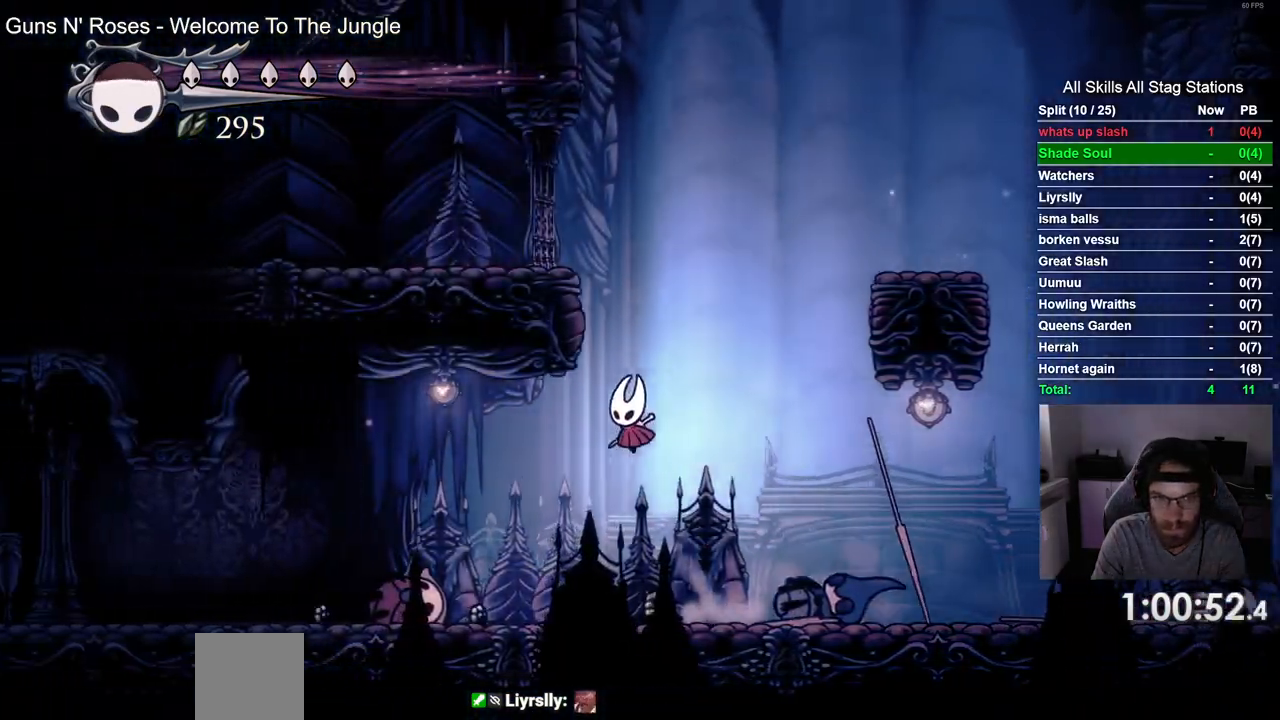
Gameplay with a controller (PlayStation layout); each line is a JSON object with the inputs held at the frame after it (dt_ms = milliseconds from this image to that frame). "events" lists button and stick changes between this image and that frame as [ms after this image, input, new state], when the widget could be followed in between. Not read: CROSS L1 R1.
{"dt_ms": 500, "buttons": ["DPAD_LEFT"], "left_stick": "center", "right_stick": "center", "events": []}
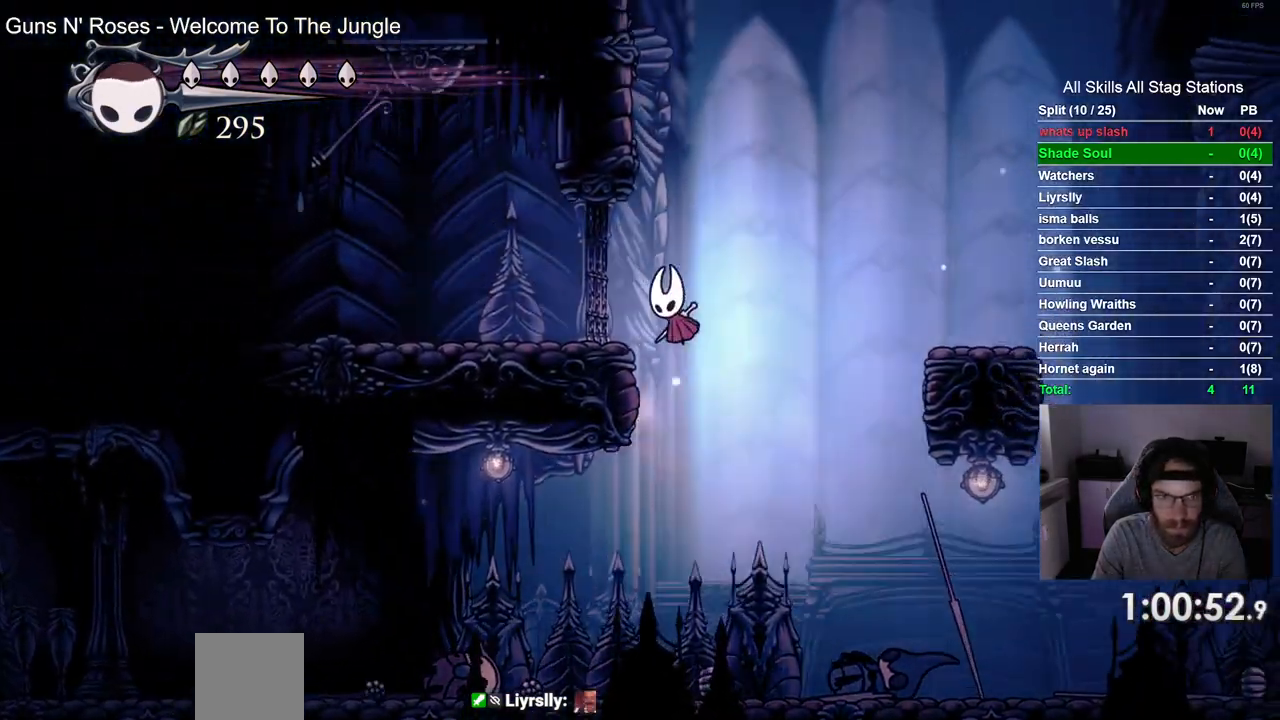
{"dt_ms": 500, "buttons": ["DPAD_LEFT"], "left_stick": "center", "right_stick": "center", "events": []}
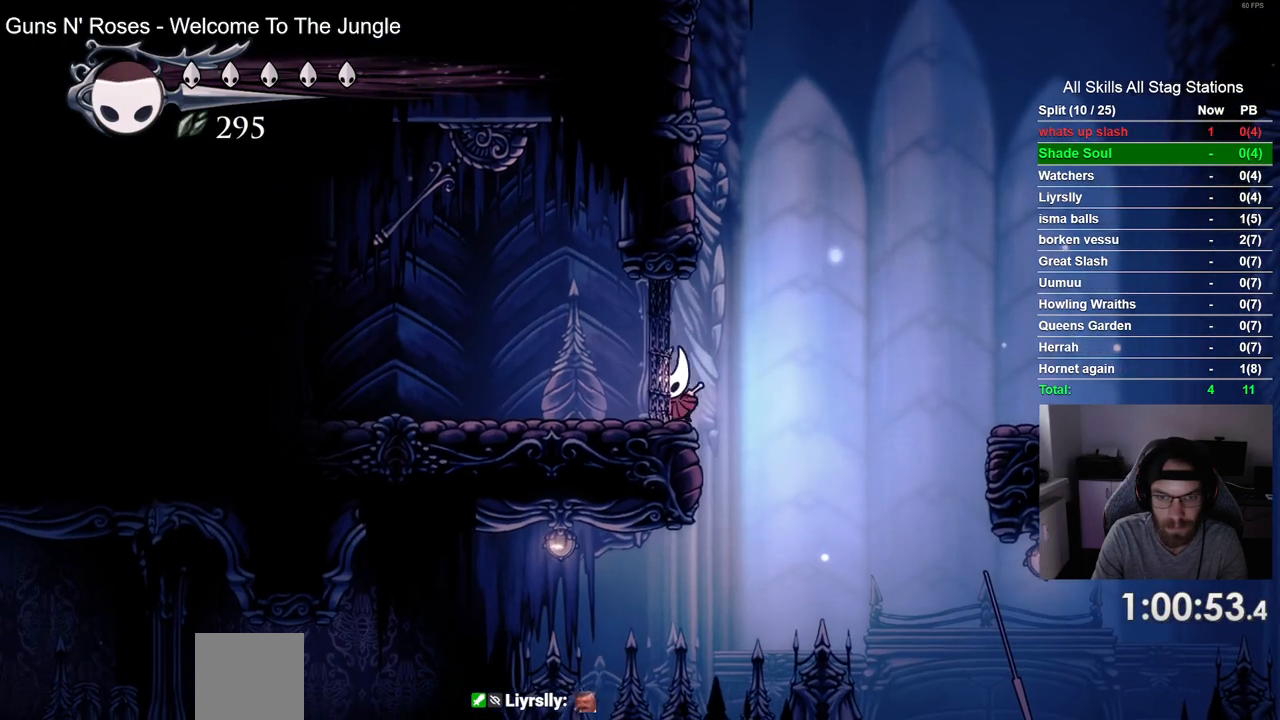
{"dt_ms": 500, "buttons": ["DPAD_LEFT"], "left_stick": "center", "right_stick": "center", "events": []}
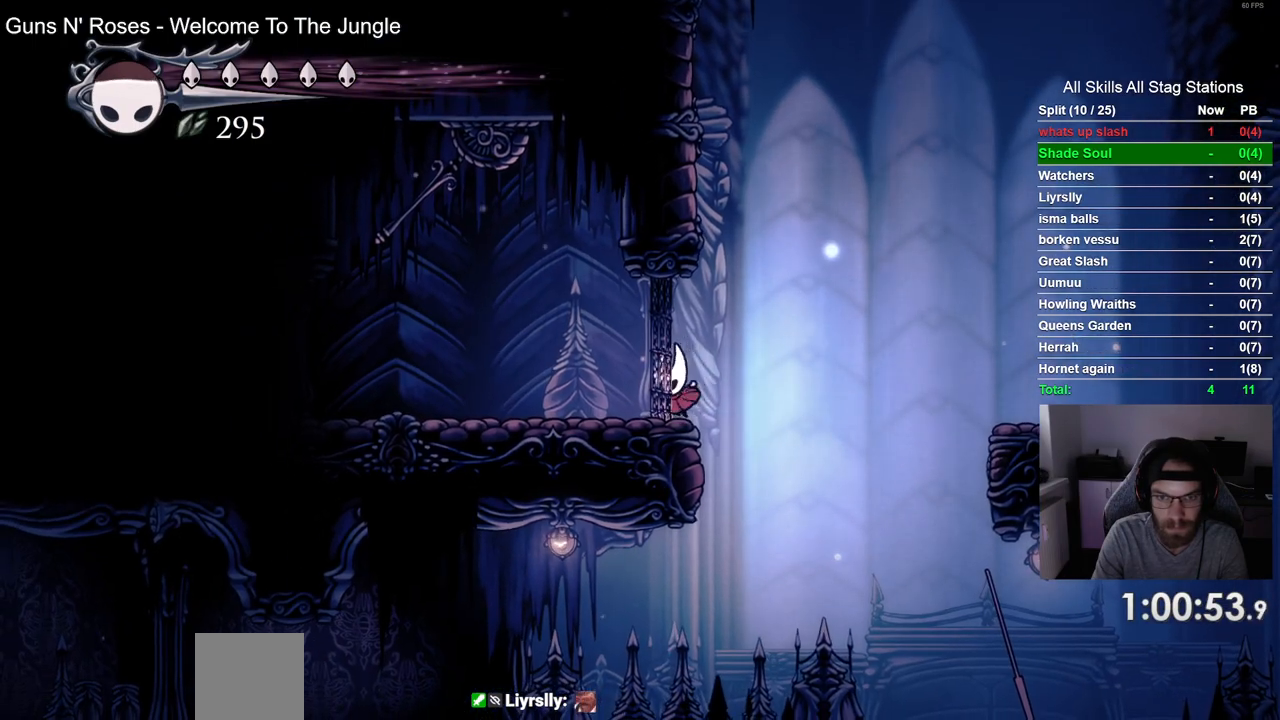
{"dt_ms": 500, "buttons": ["DPAD_LEFT"], "left_stick": "center", "right_stick": "center", "events": []}
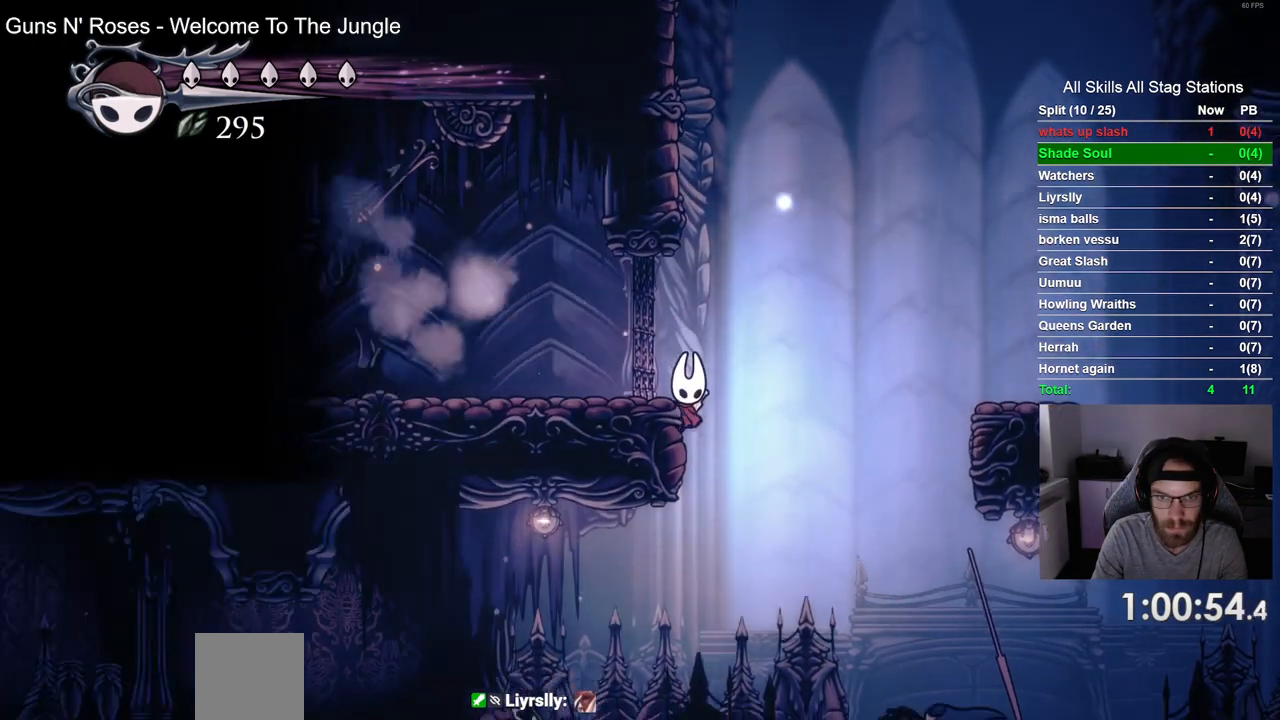
{"dt_ms": 500, "buttons": ["DPAD_LEFT"], "left_stick": "center", "right_stick": "center", "events": []}
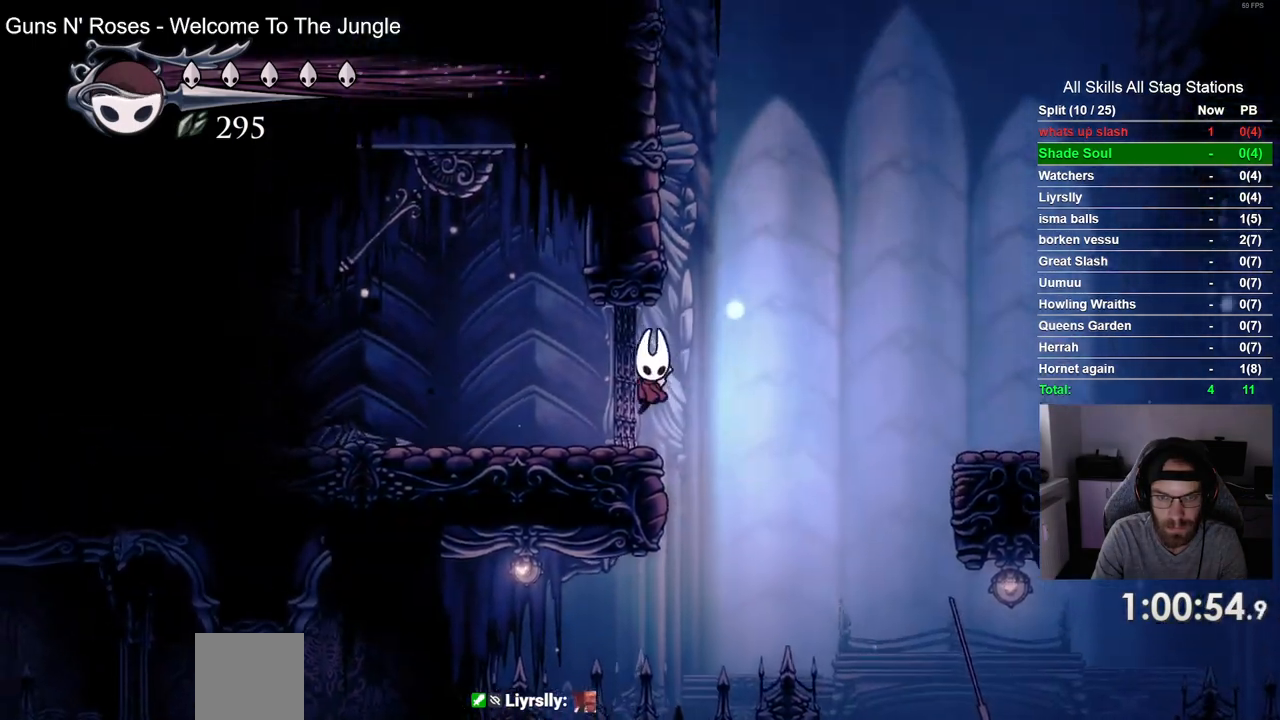
{"dt_ms": 500, "buttons": ["DPAD_LEFT"], "left_stick": "center", "right_stick": "center", "events": []}
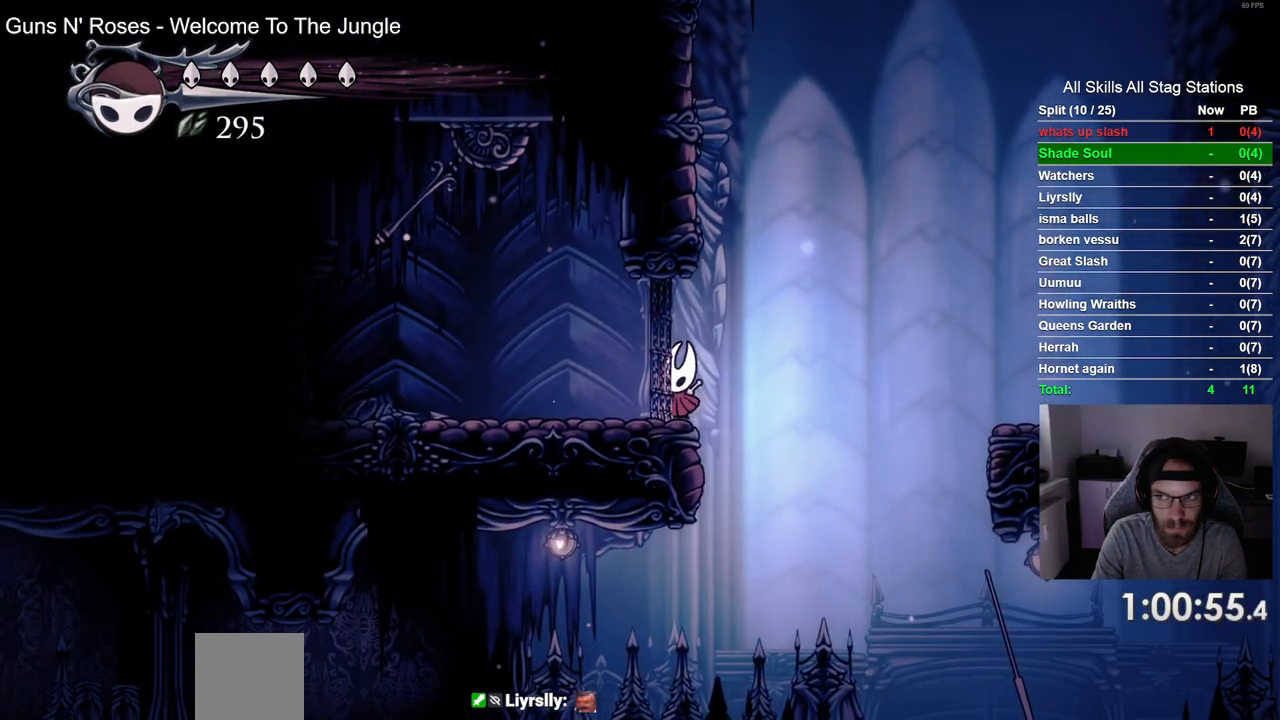
{"dt_ms": 500, "buttons": ["DPAD_LEFT"], "left_stick": "center", "right_stick": "center", "events": []}
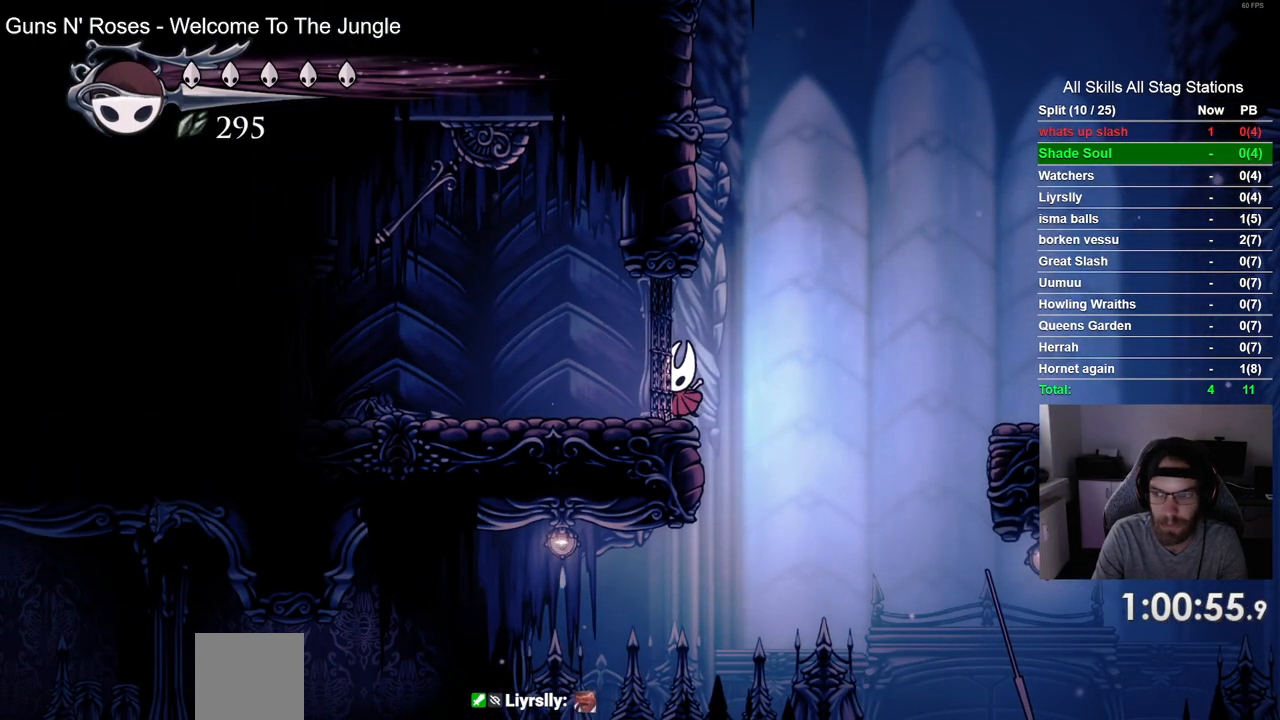
{"dt_ms": 500, "buttons": ["DPAD_LEFT"], "left_stick": "center", "right_stick": "center", "events": []}
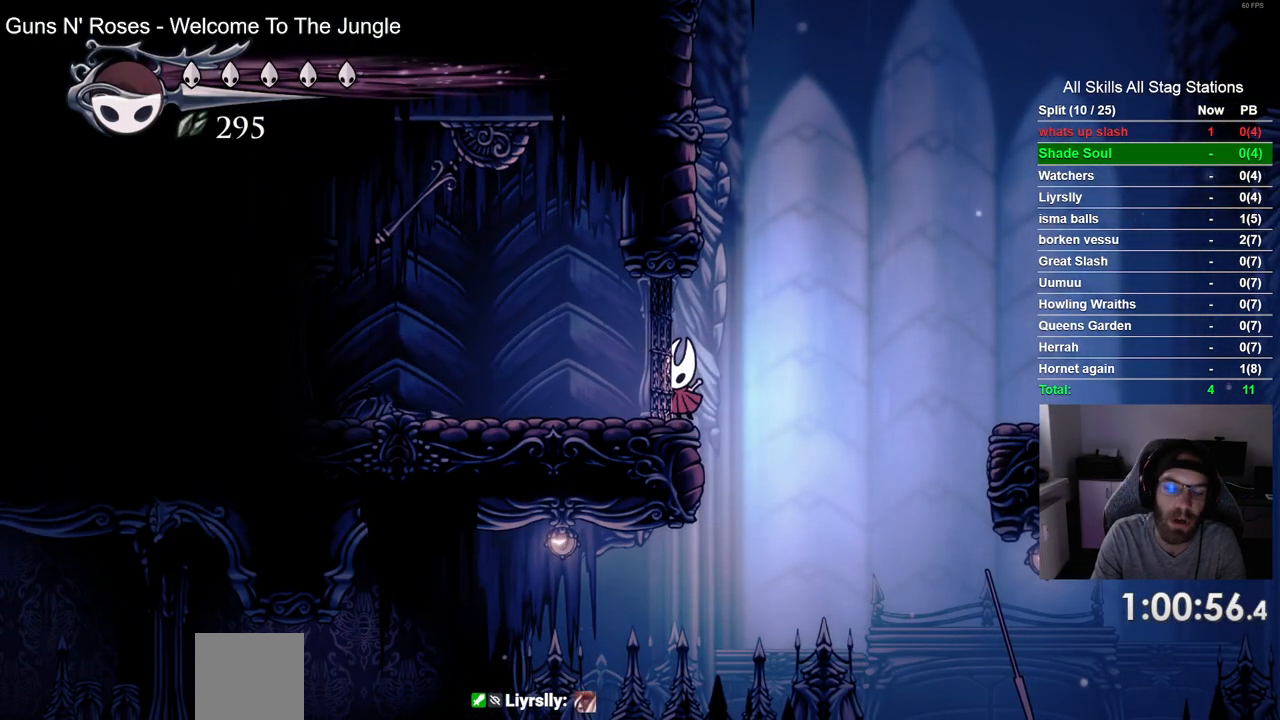
{"dt_ms": 500, "buttons": ["DPAD_LEFT"], "left_stick": "center", "right_stick": "center", "events": []}
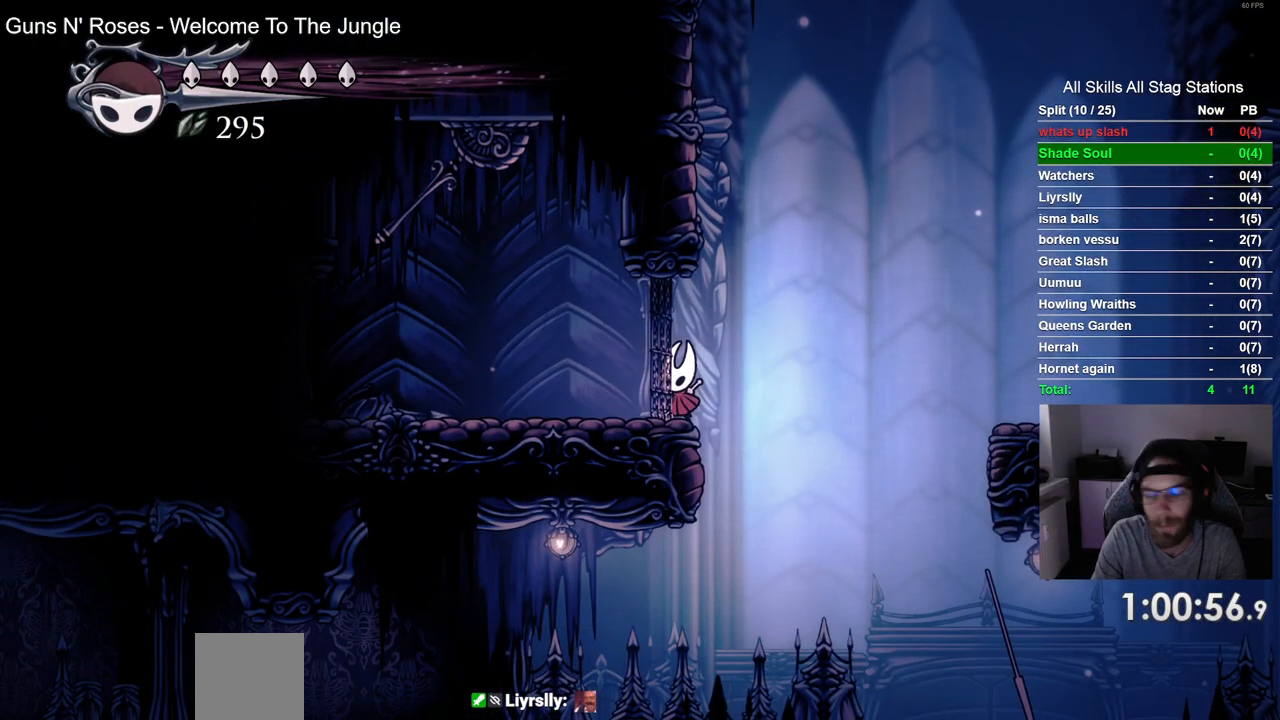
{"dt_ms": 500, "buttons": ["DPAD_LEFT"], "left_stick": "center", "right_stick": "center", "events": []}
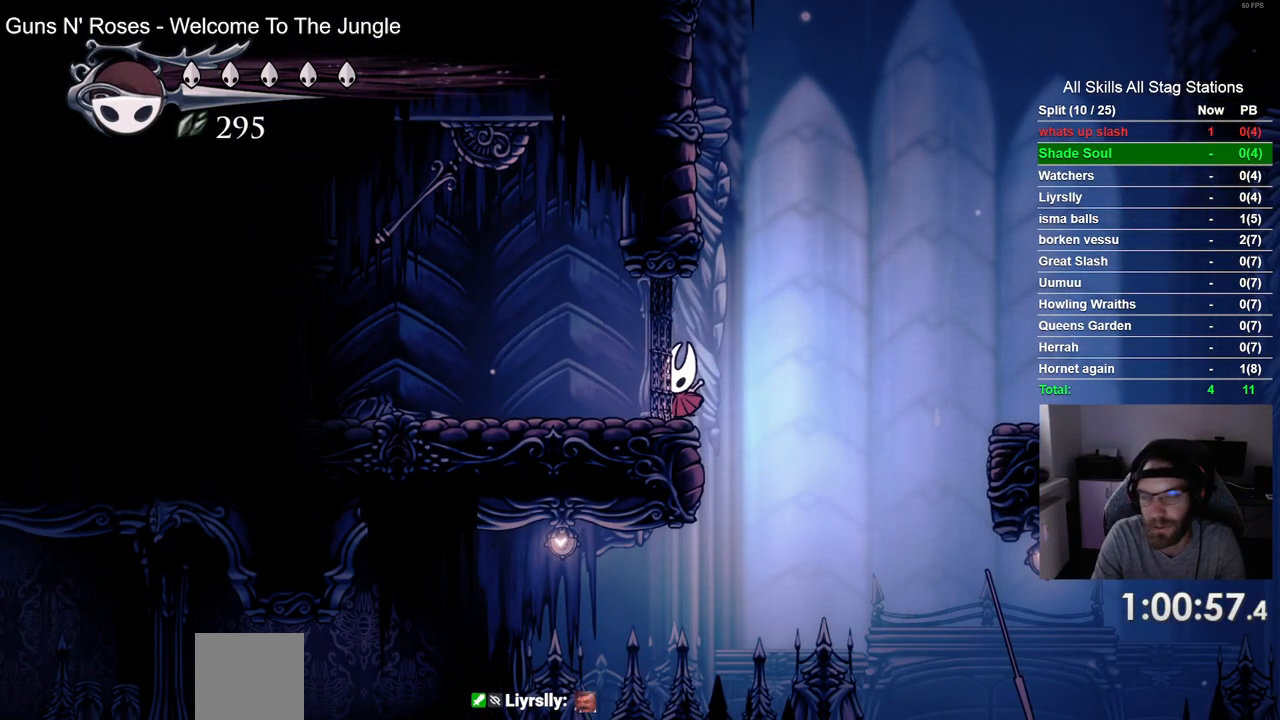
{"dt_ms": 500, "buttons": ["DPAD_LEFT"], "left_stick": "center", "right_stick": "center", "events": []}
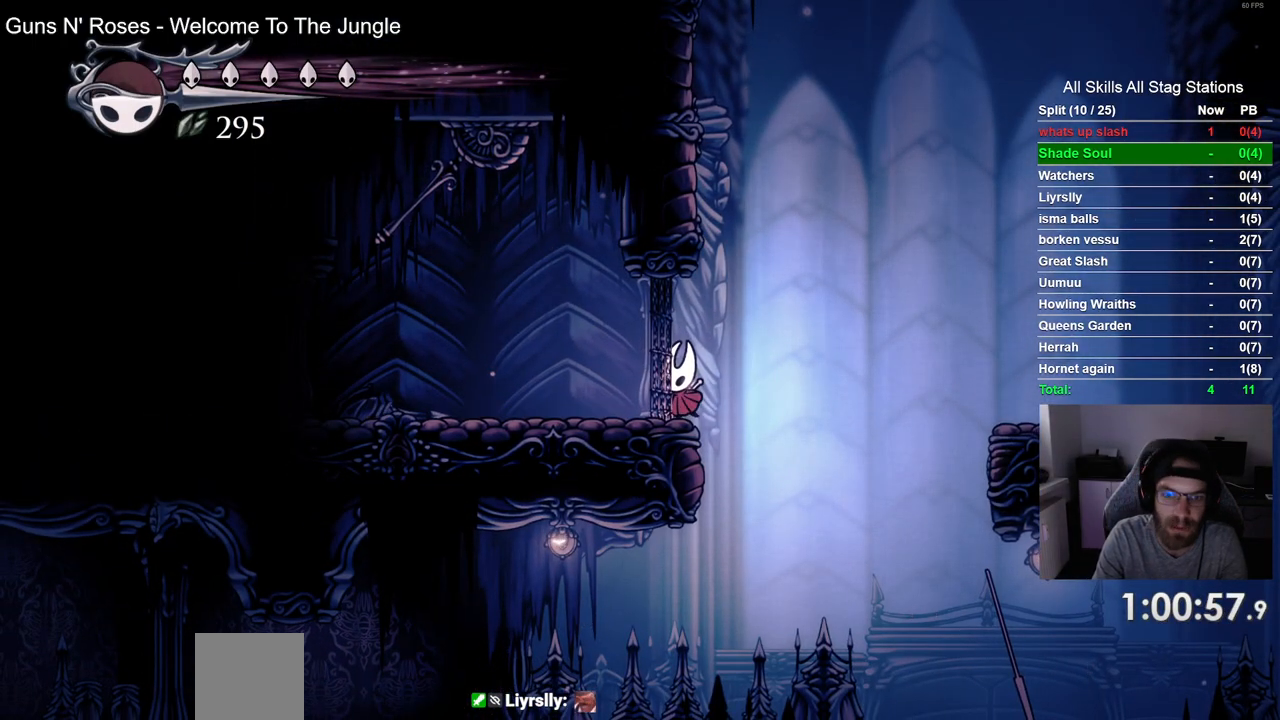
{"dt_ms": 500, "buttons": ["DPAD_LEFT"], "left_stick": "center", "right_stick": "center", "events": []}
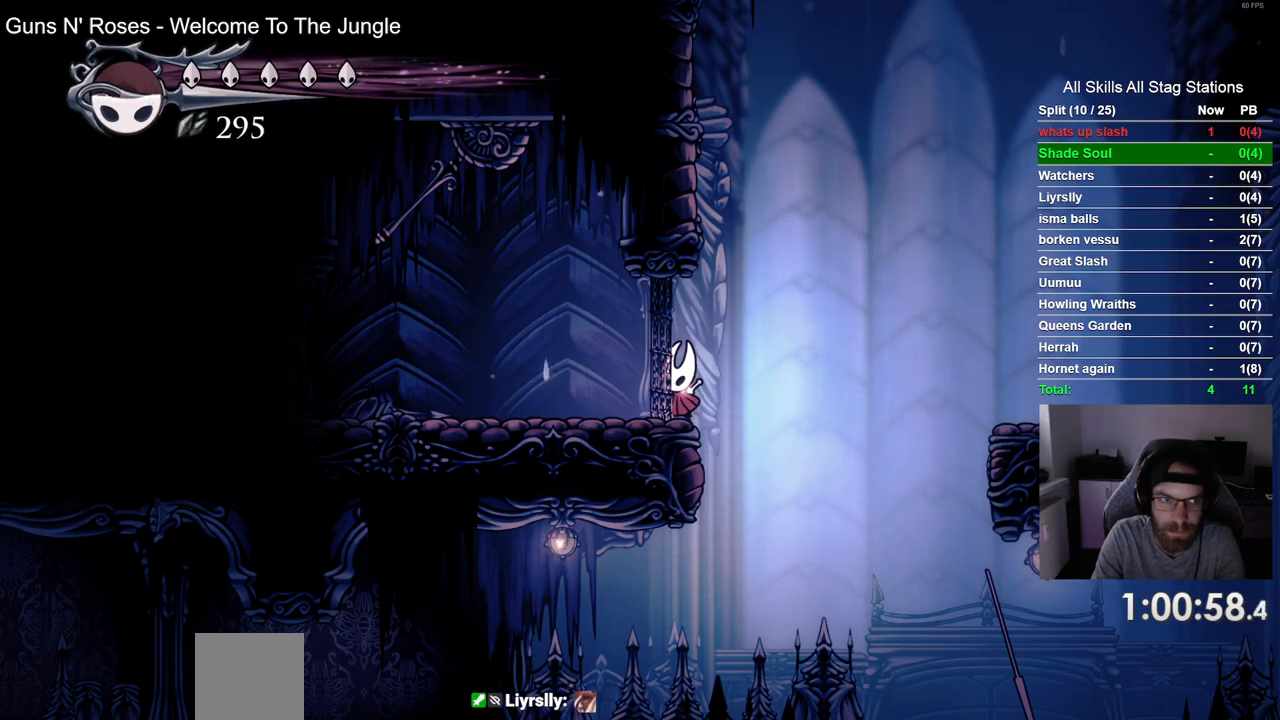
{"dt_ms": 500, "buttons": ["DPAD_LEFT"], "left_stick": "center", "right_stick": "center", "events": []}
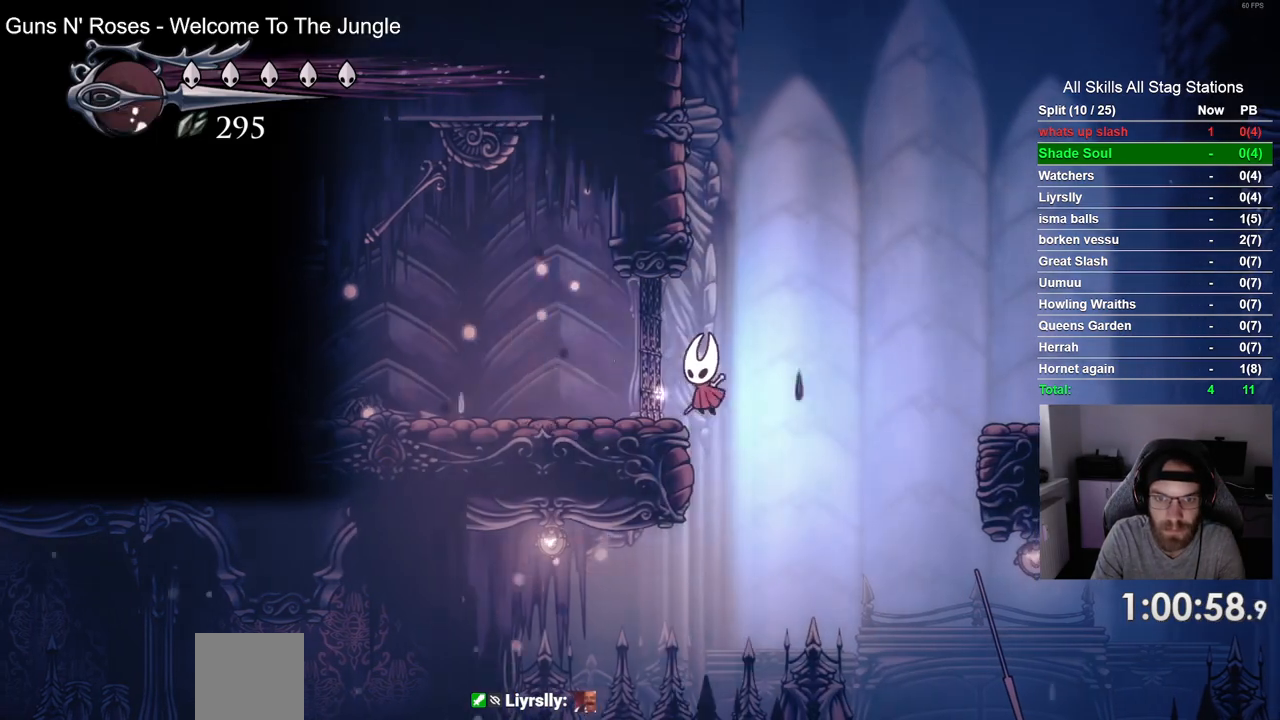
{"dt_ms": 500, "buttons": ["DPAD_LEFT"], "left_stick": "center", "right_stick": "center", "events": []}
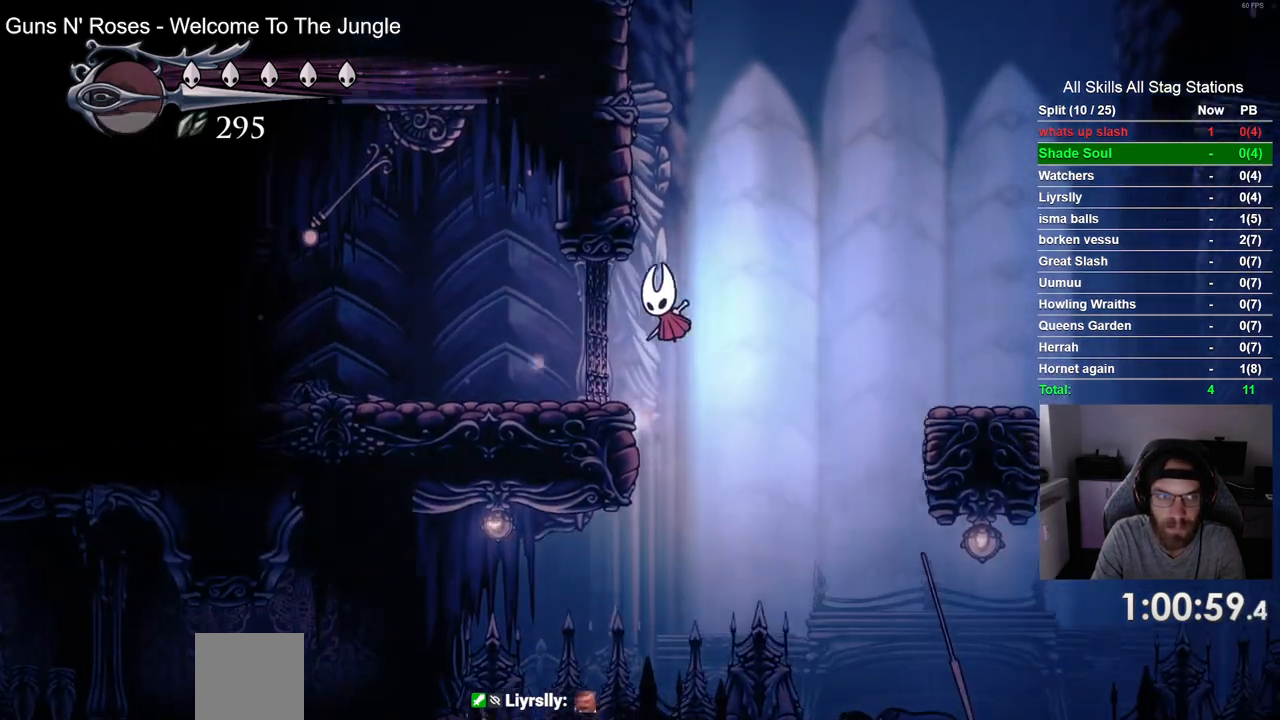
{"dt_ms": 500, "buttons": ["DPAD_LEFT"], "left_stick": "center", "right_stick": "center", "events": []}
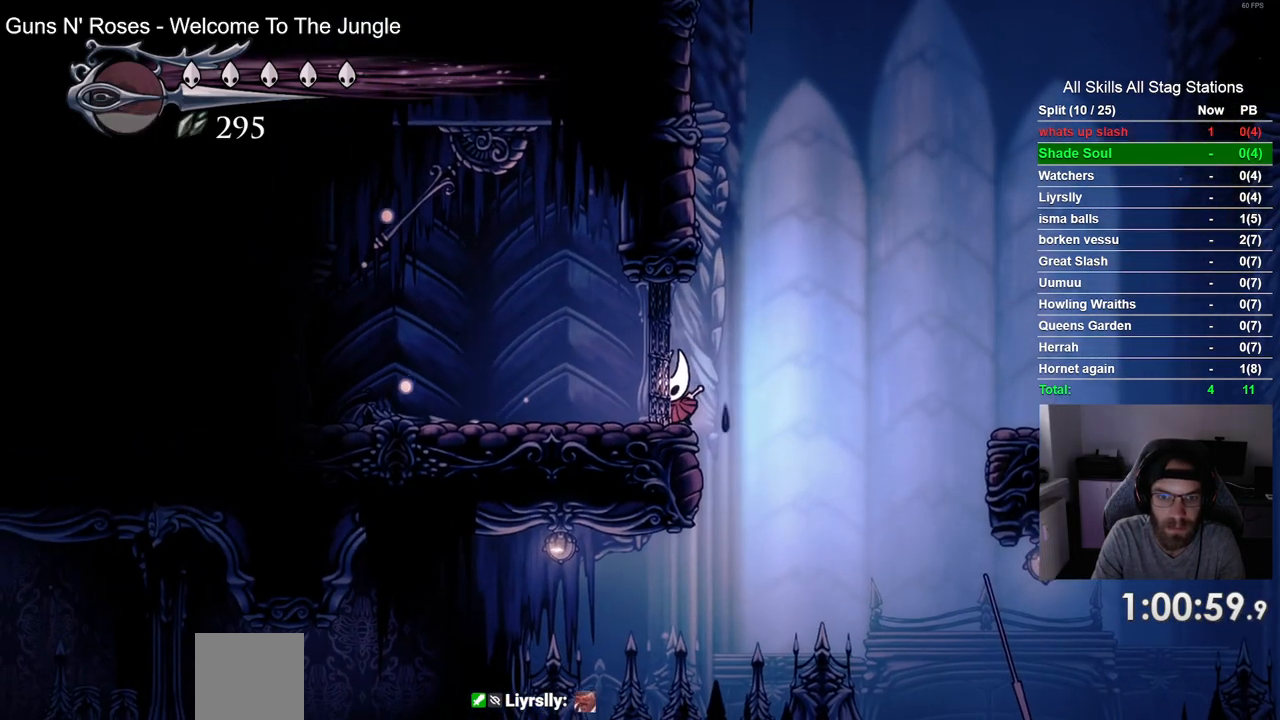
{"dt_ms": 500, "buttons": ["DPAD_LEFT"], "left_stick": "center", "right_stick": "center"}
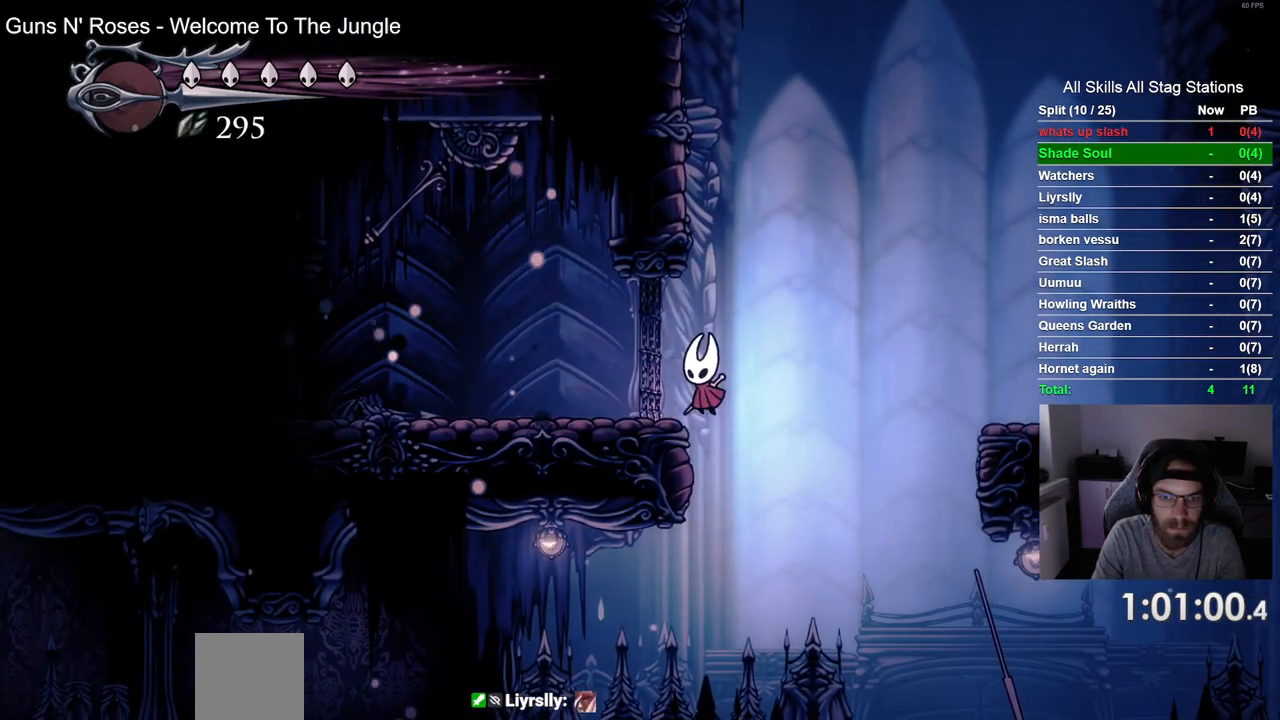
{"dt_ms": 500, "buttons": ["DPAD_RIGHT"], "left_stick": "center", "right_stick": "center", "events": [[283, "DPAD_UP", "down"], [300, "DPAD_LEFT", "up"], [350, "DPAD_UP", "up"], [383, "DPAD_RIGHT", "down"]]}
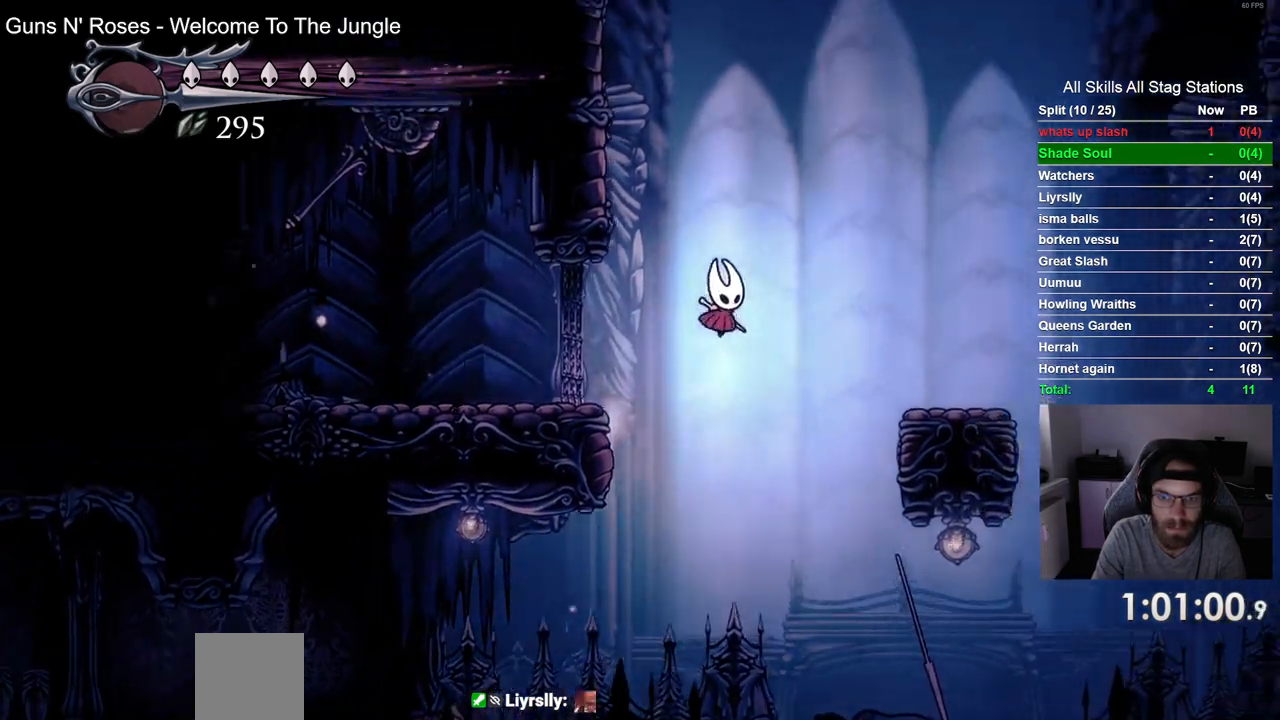
{"dt_ms": 500, "buttons": ["DPAD_RIGHT"], "left_stick": "center", "right_stick": "center"}
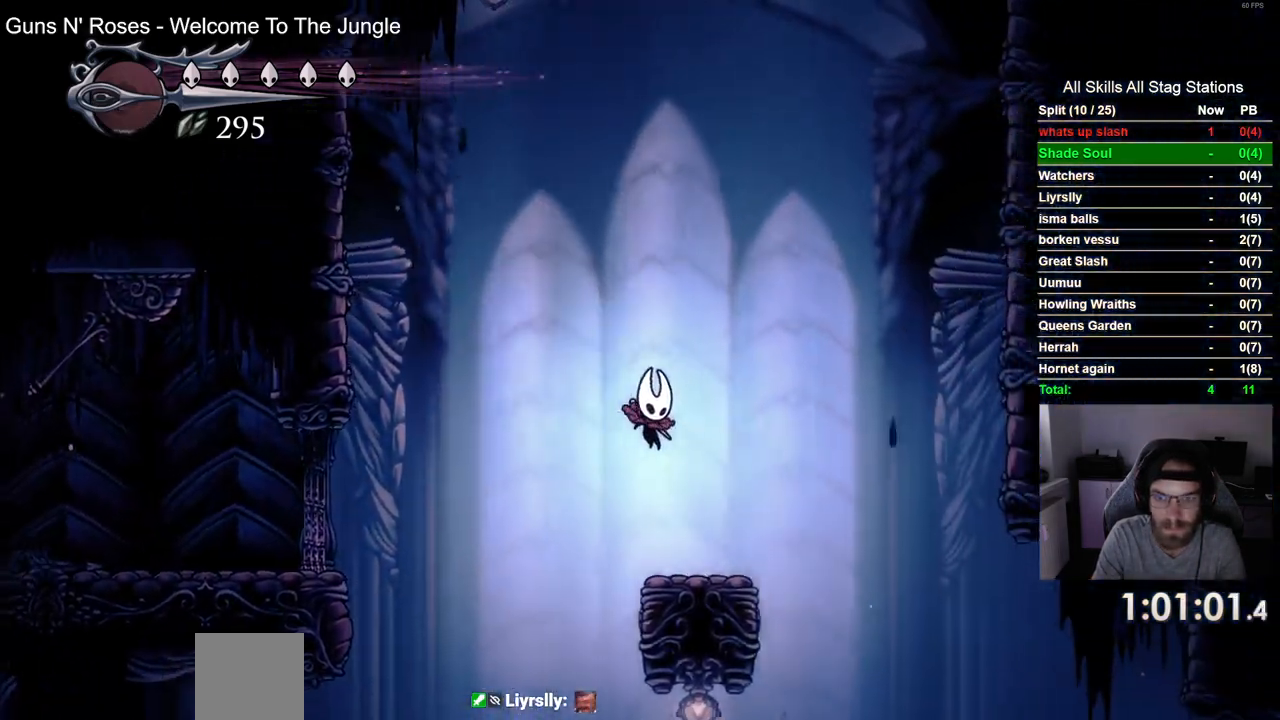
{"dt_ms": 500, "buttons": ["R2", "DPAD_RIGHT"], "left_stick": "center", "right_stick": "center", "events": [[467, "R2", "down"]]}
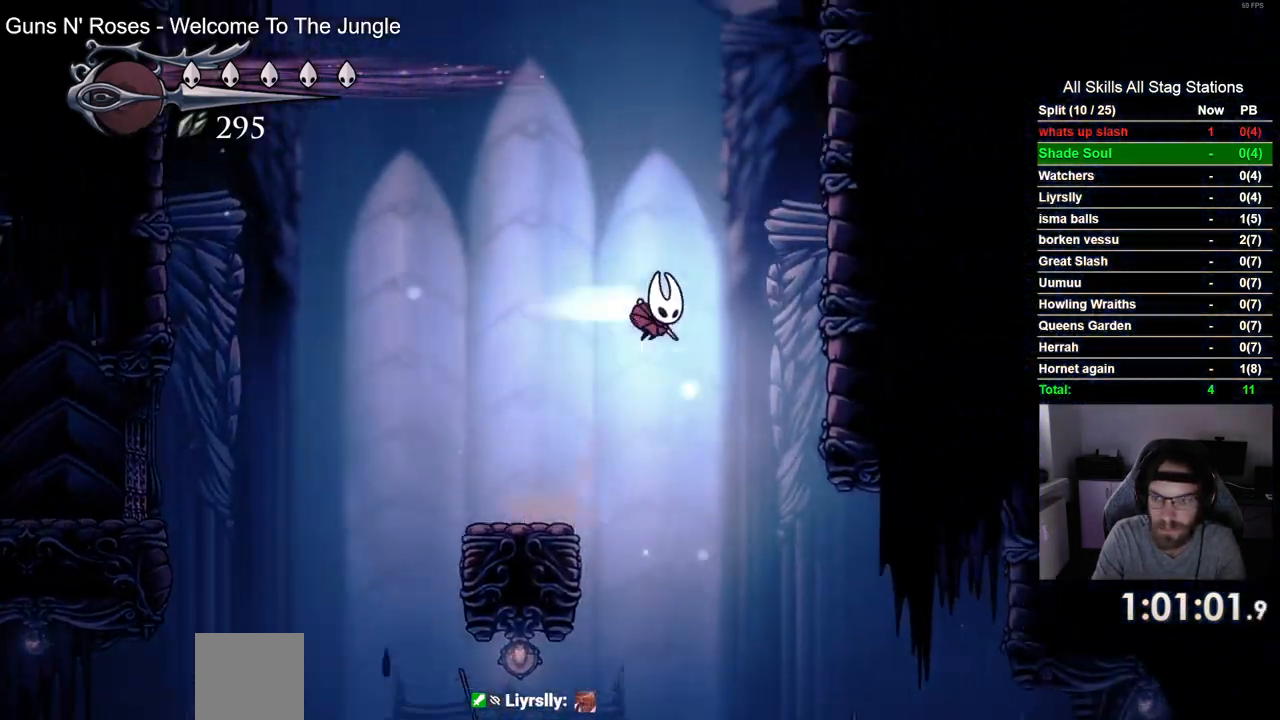
{"dt_ms": 500, "buttons": ["DPAD_RIGHT"], "left_stick": "center", "right_stick": "center", "events": [[133, "R2", "up"]]}
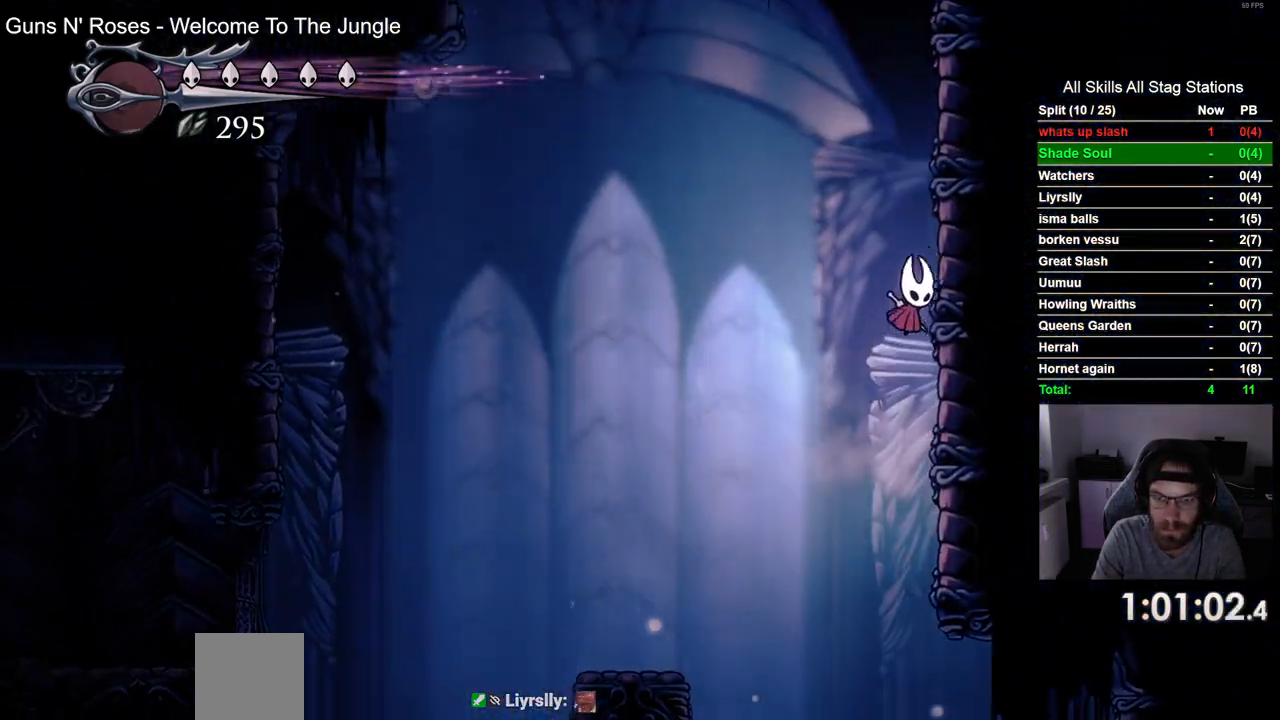
{"dt_ms": 1000, "buttons": ["DPAD_LEFT"], "left_stick": "center", "right_stick": "center"}
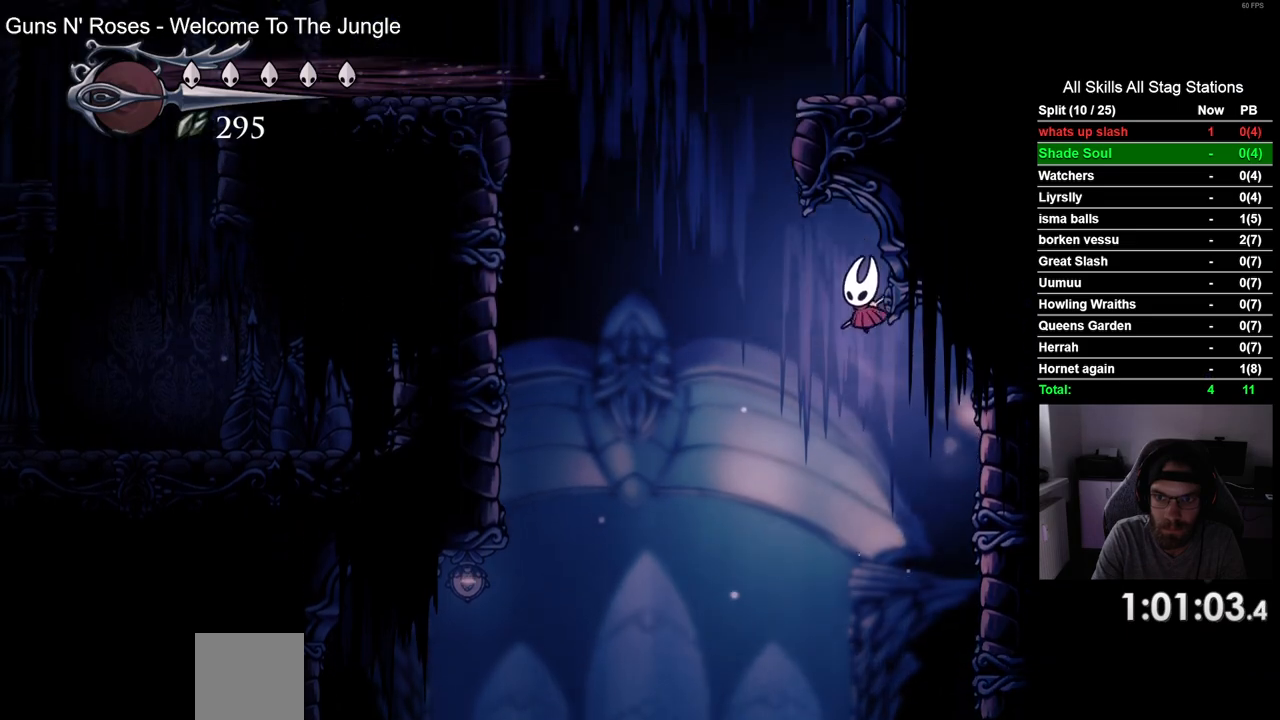
{"dt_ms": 500, "buttons": ["DPAD_LEFT"], "left_stick": "center", "right_stick": "center", "events": [[250, "R2", "down"], [500, "R2", "up"]]}
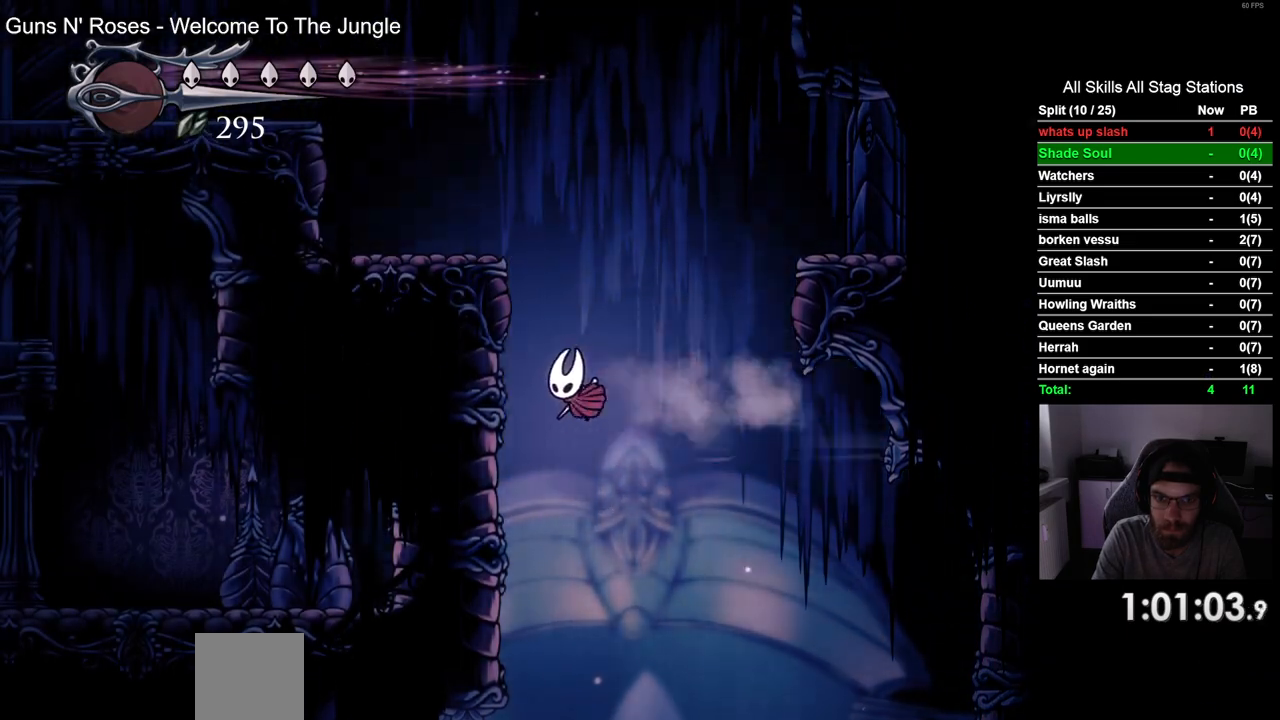
{"dt_ms": 500, "buttons": ["DPAD_LEFT"], "left_stick": "center", "right_stick": "center", "events": []}
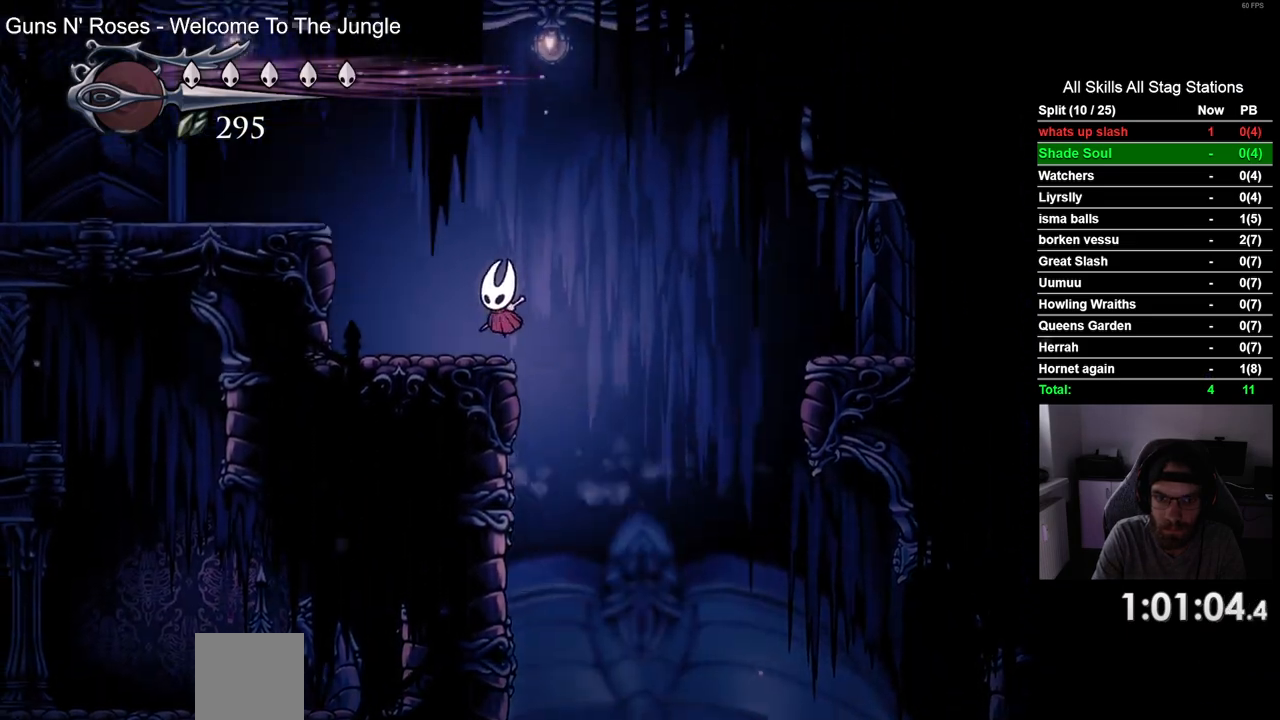
{"dt_ms": 500, "buttons": ["DPAD_LEFT"], "left_stick": "center", "right_stick": "center", "events": []}